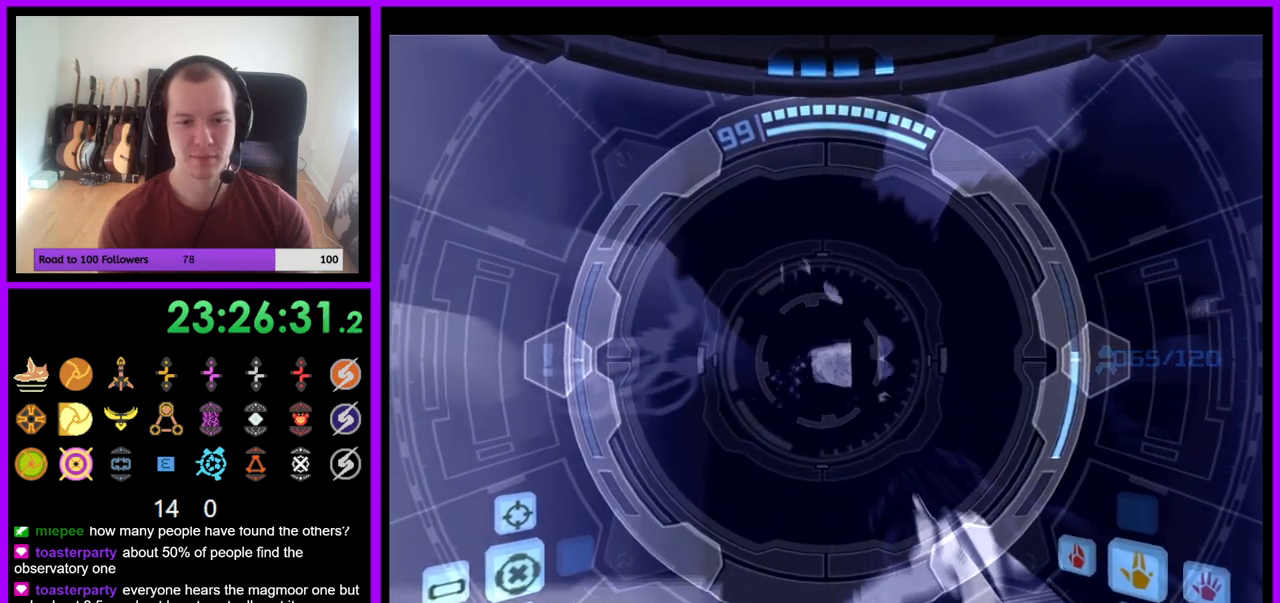
Gameplay with a controller (Nintendo layout); each line is a JSON object with the inputs held at the frame after it. "events" lists button and stick changes between this image and that frame as [ms after this image, input, new state], when the widget could be followed in between. Not read: L3 R3 START Z.
{"buttons": ["A", "L1"], "left_stick": "right", "right_stick": "center", "events": []}
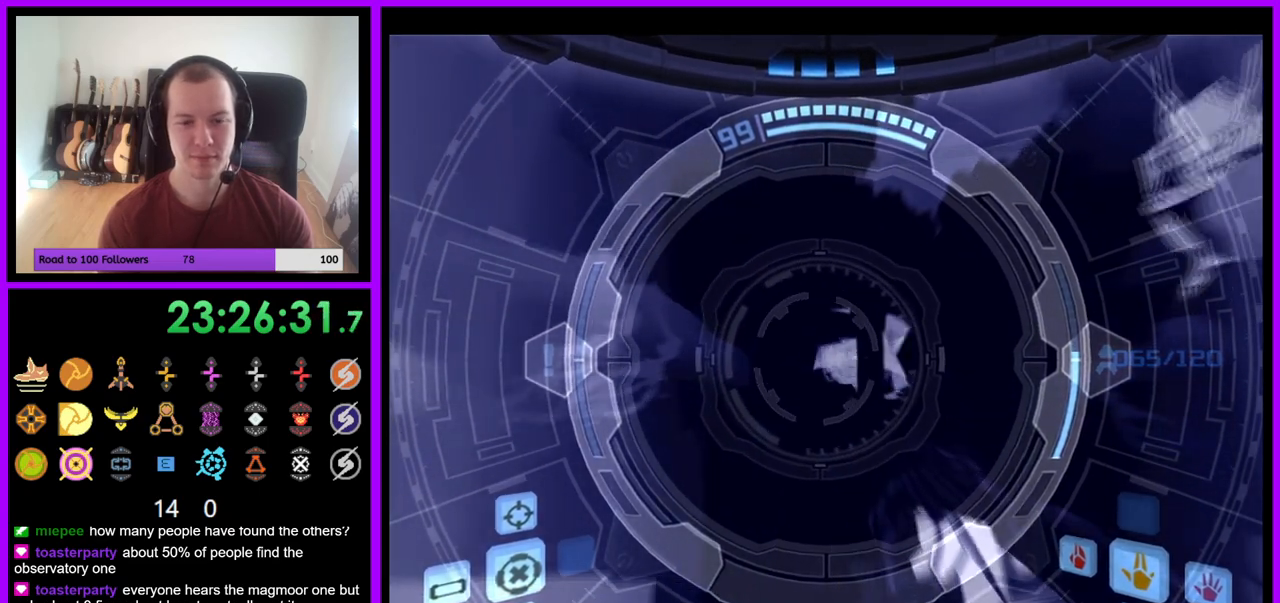
{"buttons": ["A", "L1"], "left_stick": "down-right", "right_stick": "center", "events": [[167, "left_stick", "down-right"]]}
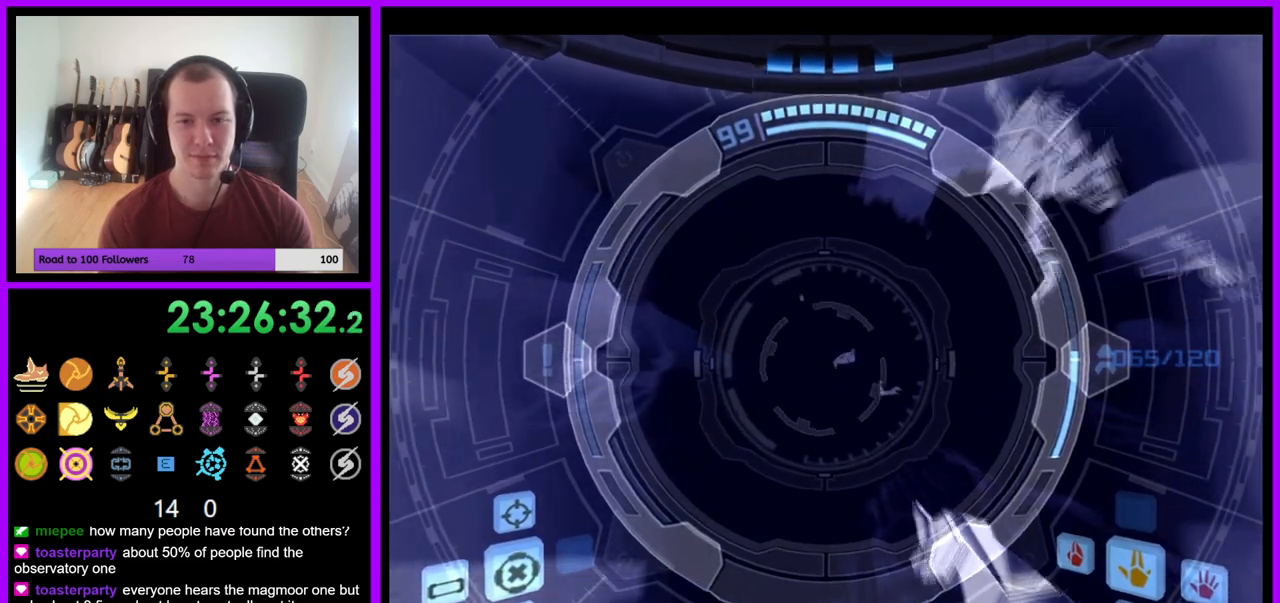
{"buttons": ["A", "L1"], "left_stick": "up-right", "right_stick": "center", "events": [[17, "L1", "up"], [83, "R1", "down"], [433, "L1", "down"], [467, "R1", "up"], [467, "left_stick", "up-right"]]}
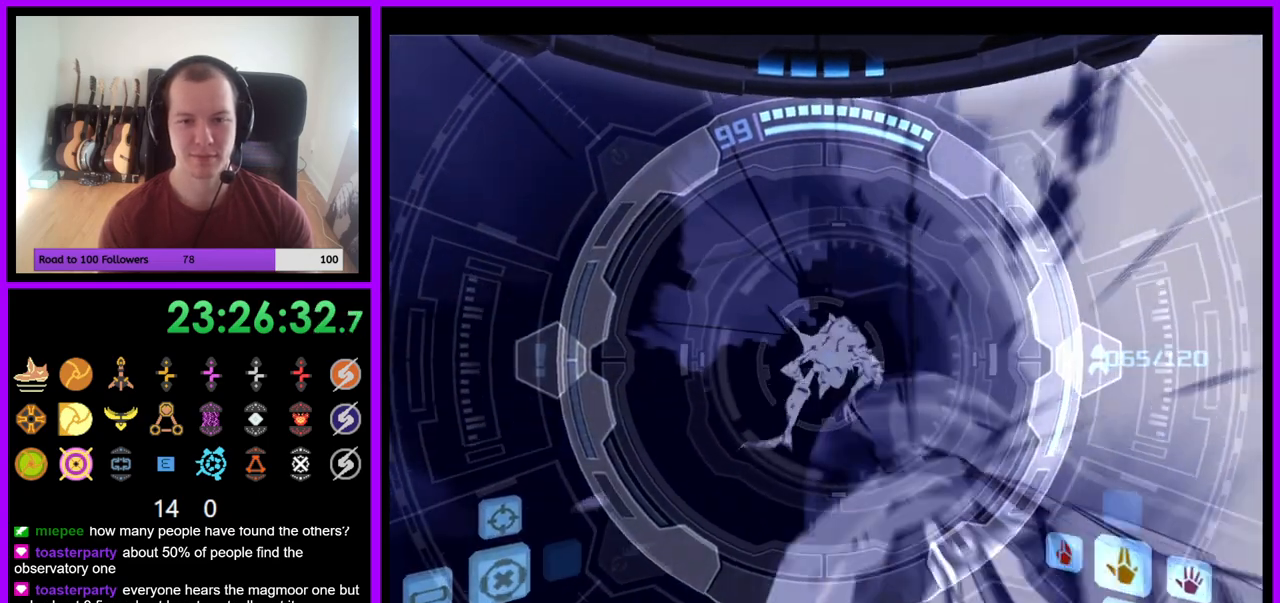
{"buttons": ["A", "Y", "L1"], "left_stick": "left", "right_stick": "center", "events": [[50, "left_stick", "up"], [83, "Y", "down"], [183, "Y", "up"], [217, "left_stick", "up-left"], [283, "Y", "down"], [367, "Y", "up"], [467, "left_stick", "left"], [483, "Y", "down"]]}
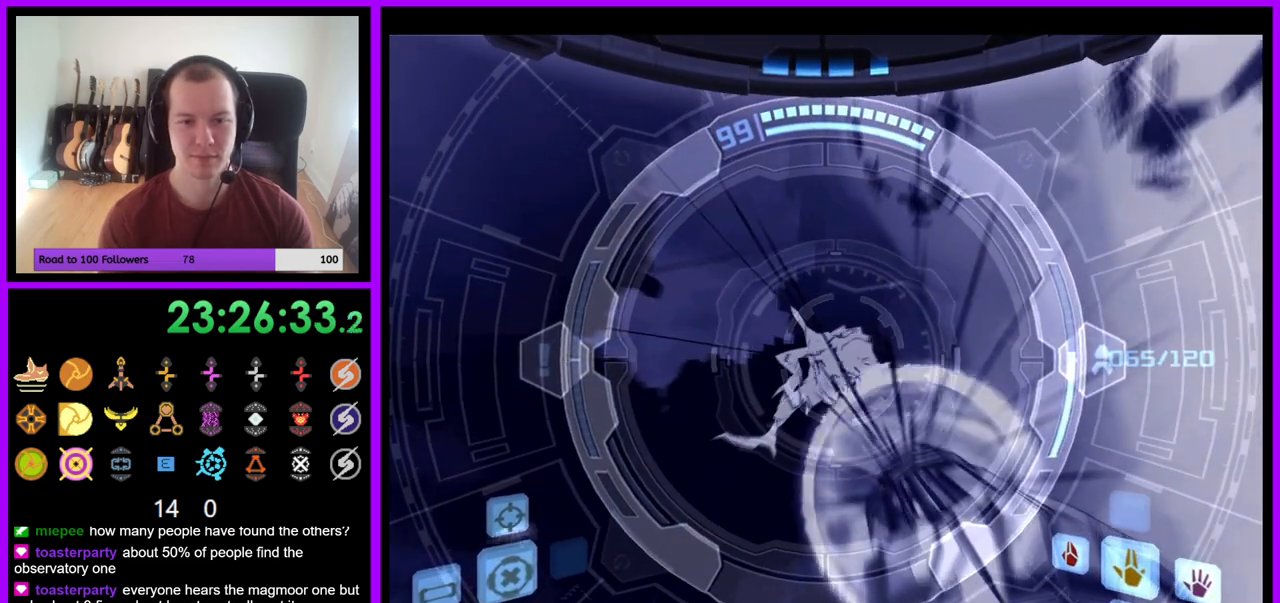
{"buttons": ["A", "L1"], "left_stick": "up-left", "right_stick": "center", "events": [[67, "Y", "up"], [133, "left_stick", "up-left"]]}
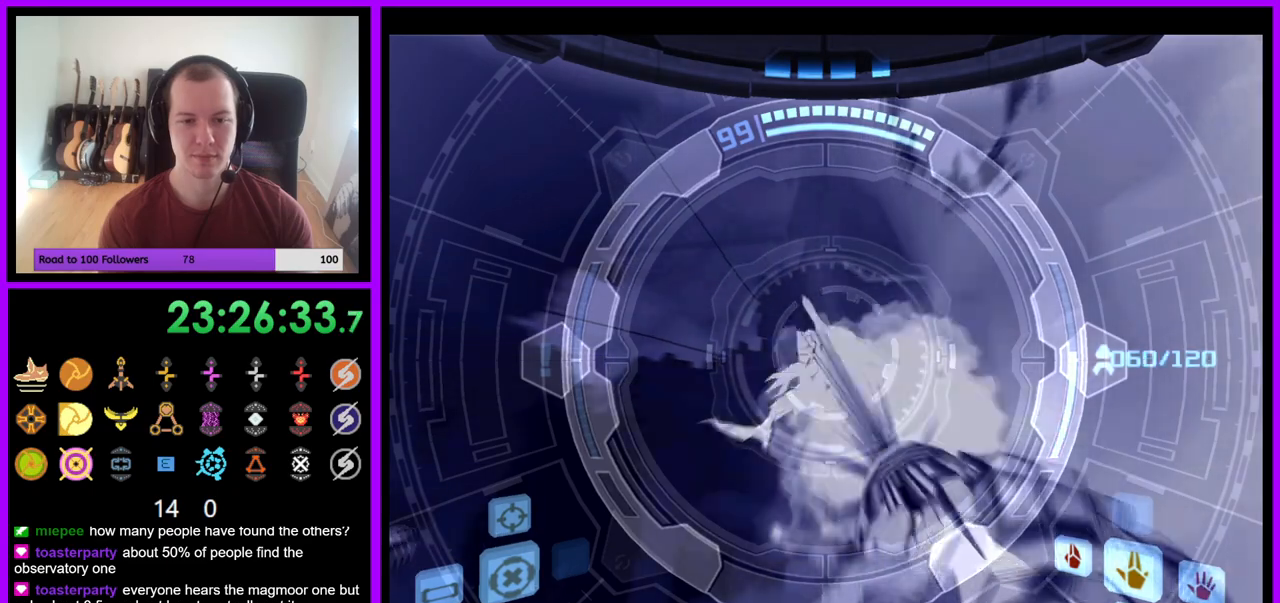
{"buttons": ["A", "L1"], "left_stick": "down-right", "right_stick": "center", "events": [[83, "A", "up"], [217, "A", "down"], [250, "left_stick", "down-right"]]}